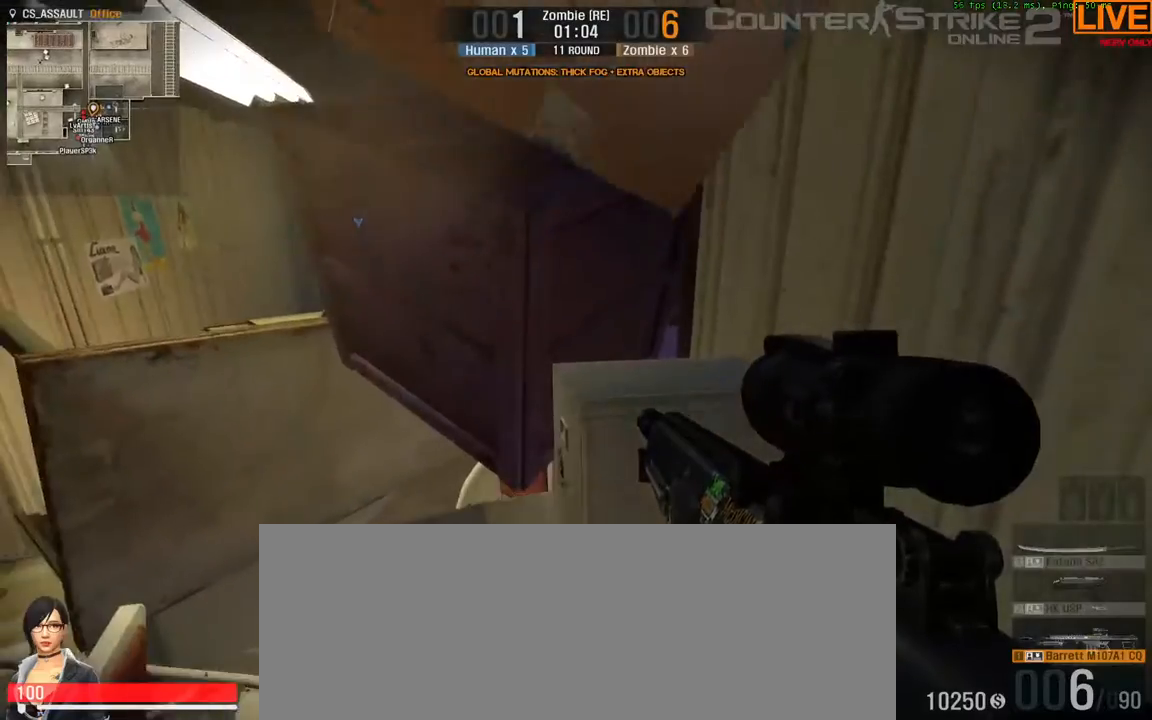
Gameplay with keyboard; each line is a JSON object with the keys held at the frame after it. "events" lists presses ("down") and releases ("up") of ".", "/", "0", "1", "2", "3", "4", "5", "6", "7", "8", "9", "a", "alt_l", "alt_r", "b", "backslash", "backspace", "c", "caps_lock", "comma", "ctrl_l", "ctrl_r", "d", "down", "e", "equals", "escape", "f", "f1", "f10", "f11", "f12", "f2", "f3", "f4", "f5", "f6", "f7", "f8", "f9", "g", "h", "i", "j", "k", "l", "lbracket", "left", "m", "minus", "n", "o", "p", "q", "quote", "r", "rbracket", "return", "right", "s", "semicolon", "shift_l", "shift_r", "space", "super", "t", "tab", "tilde", "u", "up", "v", "w", "x", "y" and "z" between this image and that frame as [ms after this image, input, new state], when the widget could be followed in between. No other keys are recorded. Mouse input is not recorded.
{"keys": [], "events": []}
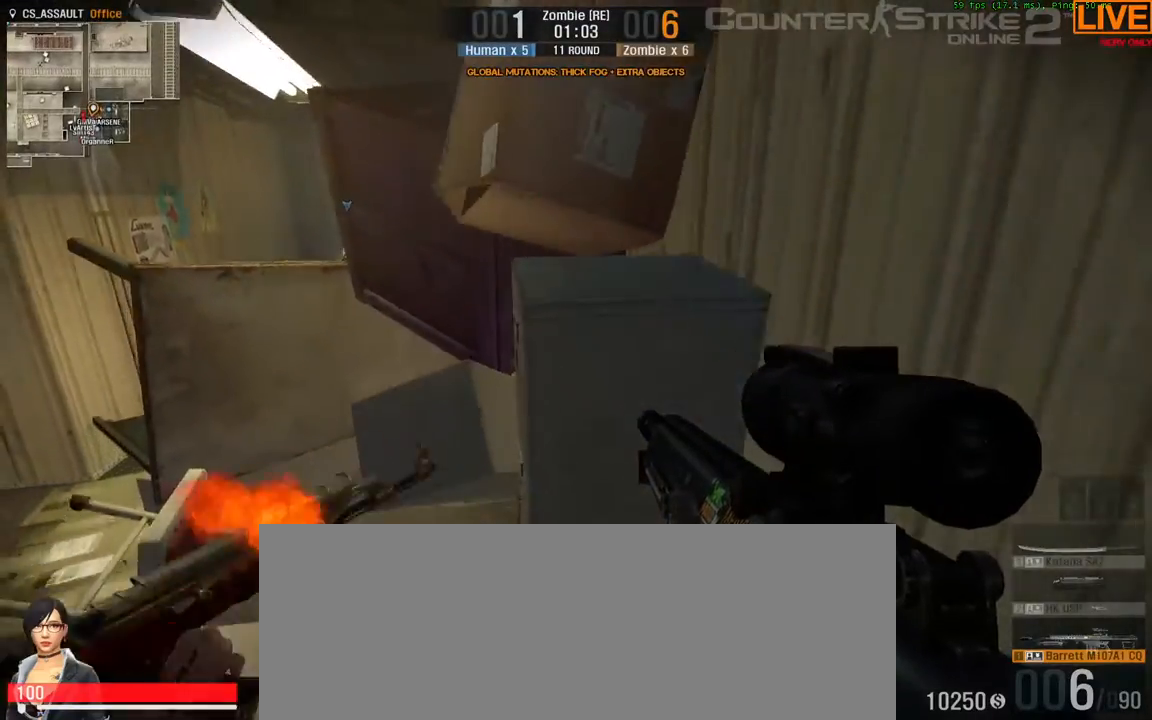
{"keys": [], "events": []}
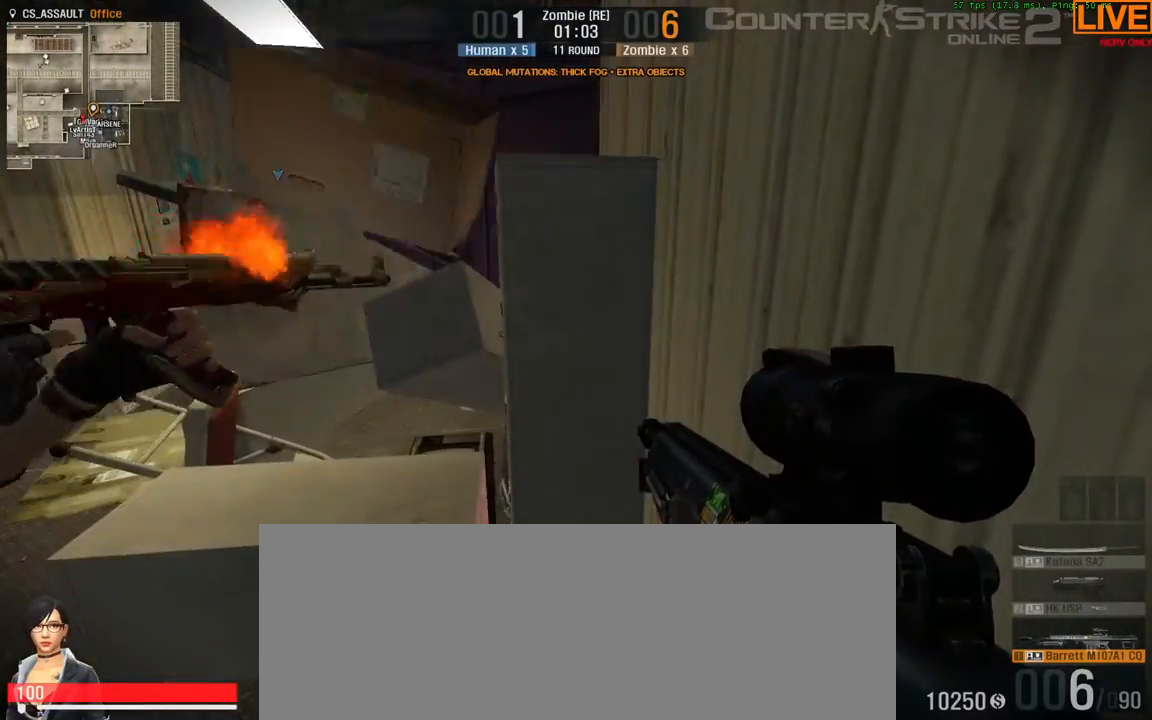
{"keys": ["ctrl_l", "space", "w"], "events": [[317, "w", "down"], [500, "ctrl_l", "down"], [500, "space", "down"]]}
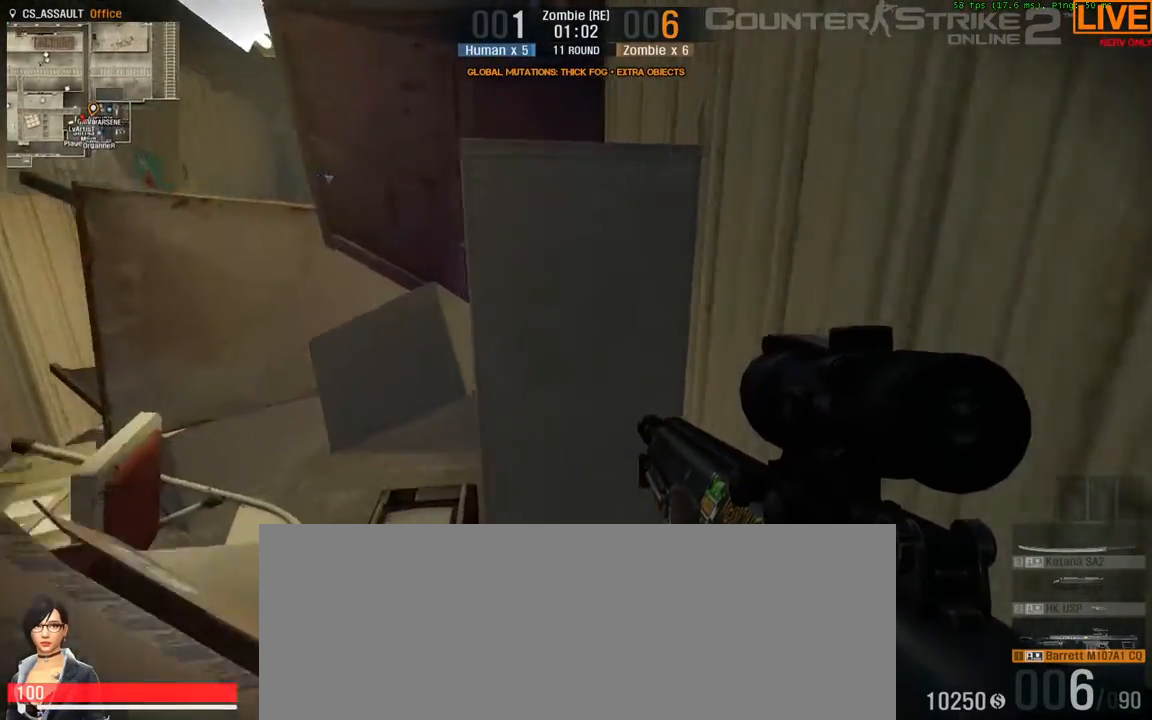
{"keys": ["w"], "events": [[417, "ctrl_l", "up"], [417, "space", "up"]]}
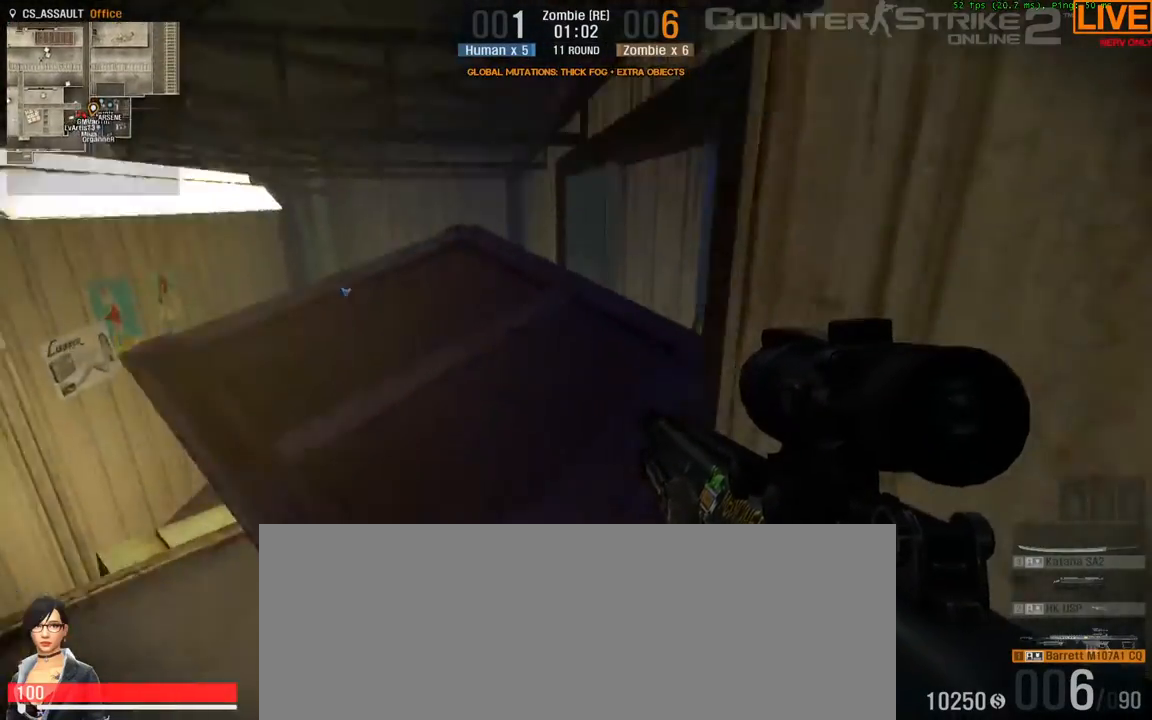
{"keys": ["ctrl_l", "space", "w"], "events": [[200, "w", "up"], [233, "ctrl_l", "down"], [250, "space", "down"], [250, "w", "down"]]}
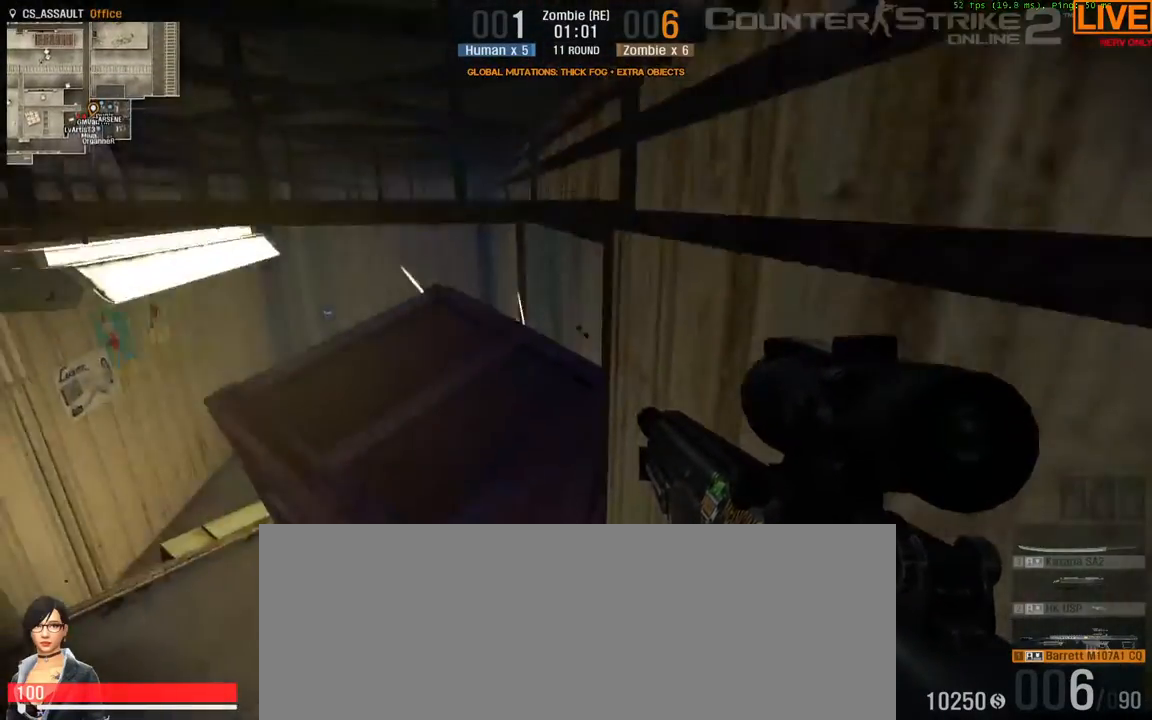
{"keys": ["a"], "events": [[83, "a", "down"], [83, "ctrl_l", "up"], [83, "space", "up"], [83, "w", "up"]]}
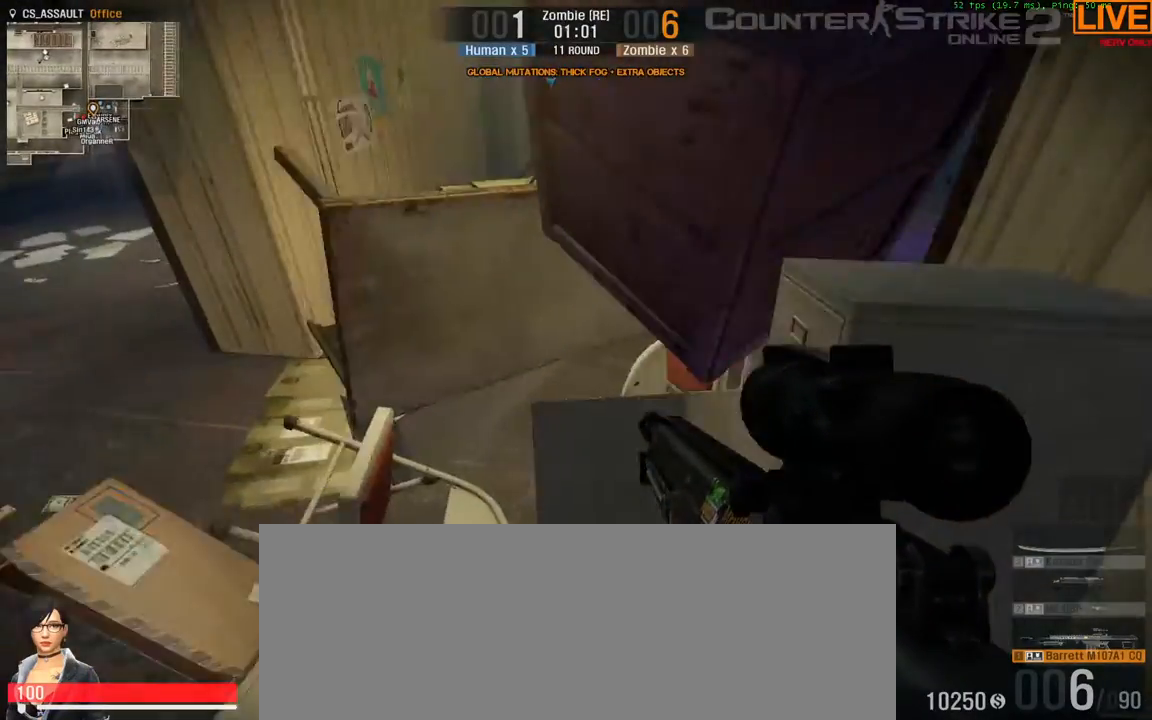
{"keys": []}
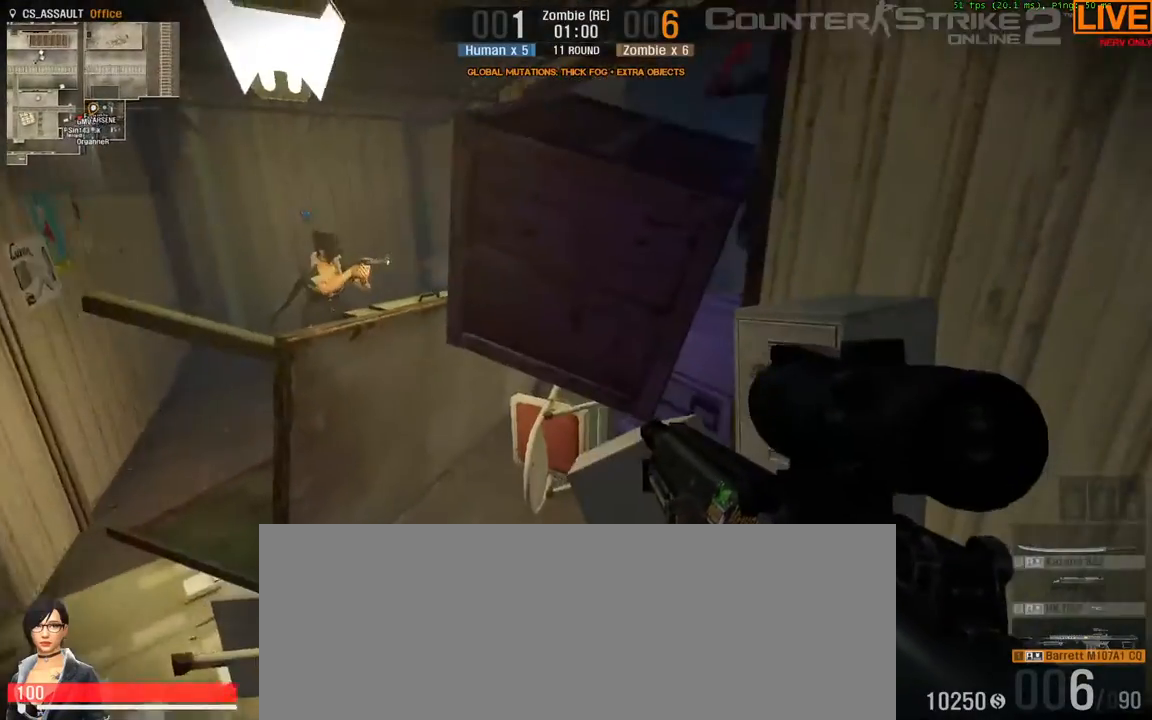
{"keys": [], "events": [[333, "w", "down"], [483, "w", "up"]]}
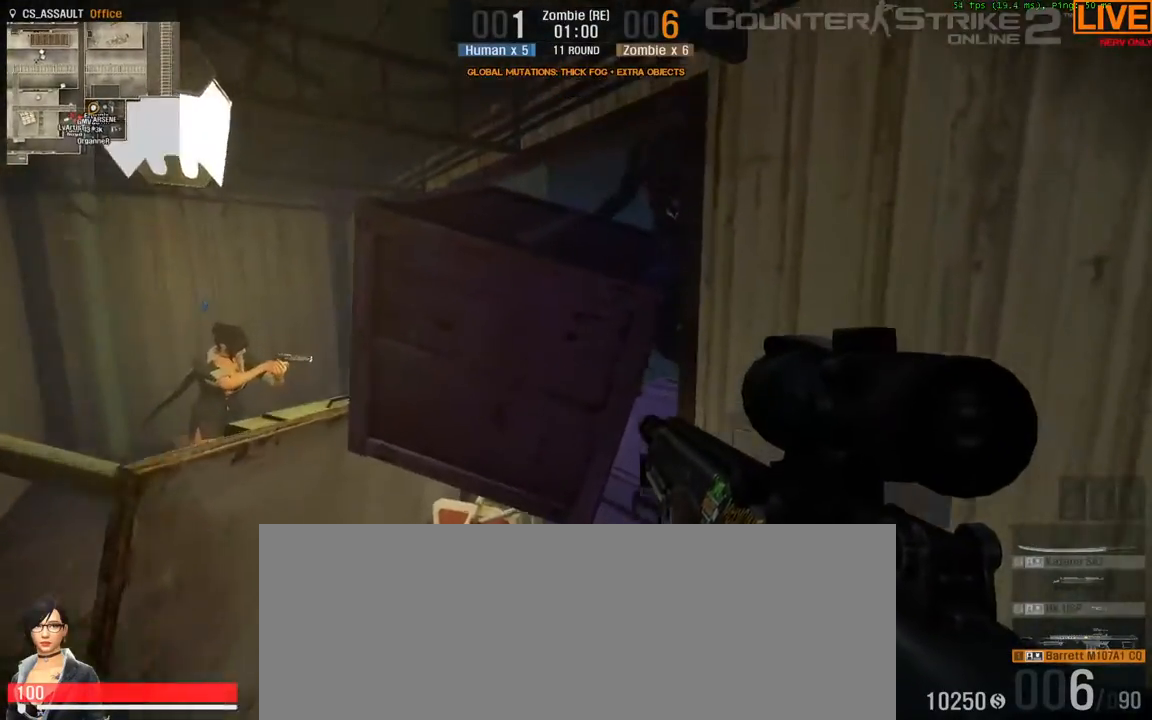
{"keys": [], "events": []}
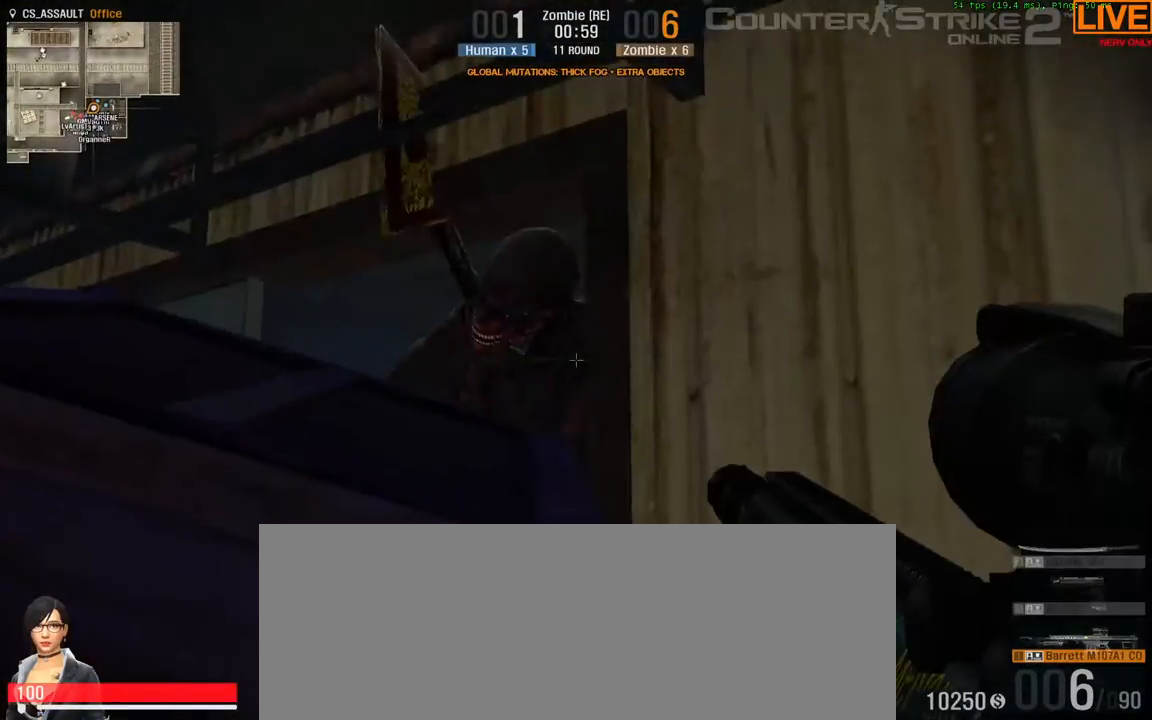
{"keys": [], "events": []}
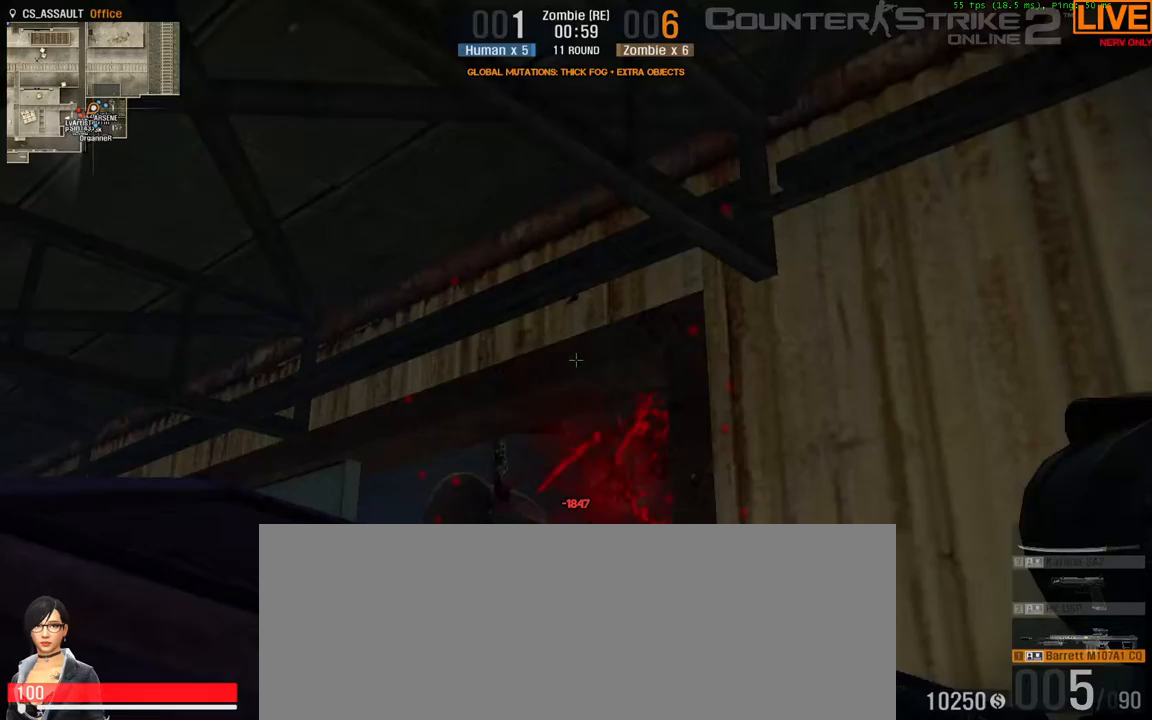
{"keys": [], "events": []}
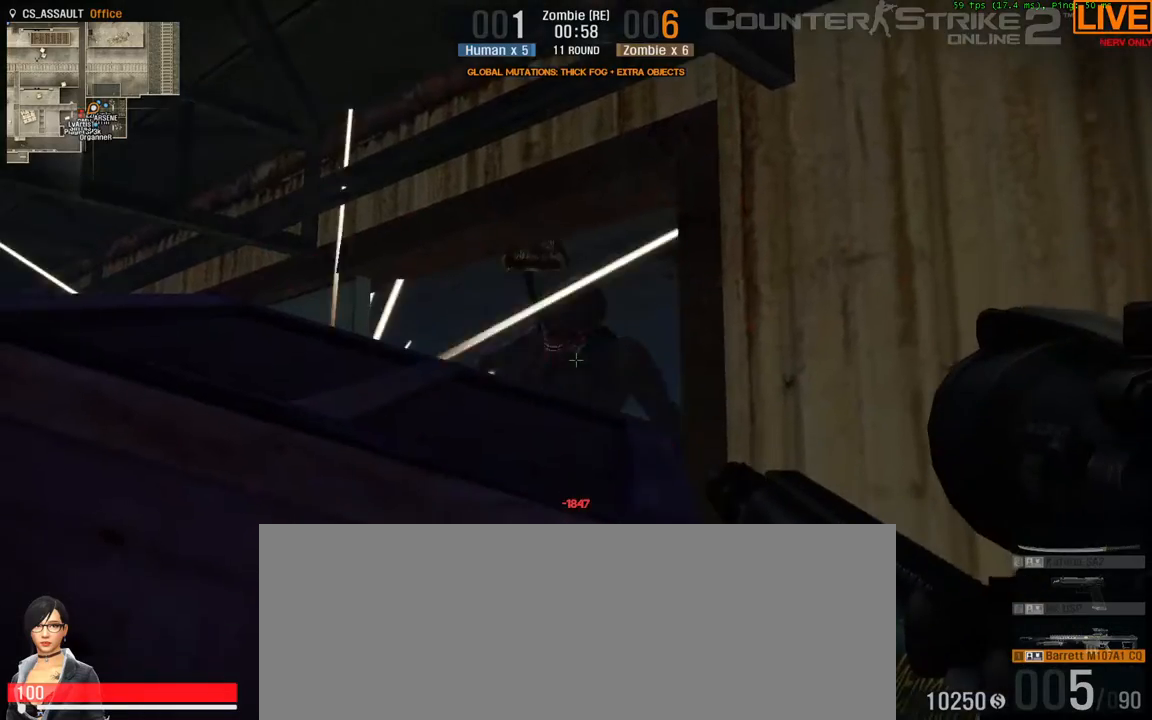
{"keys": [], "events": []}
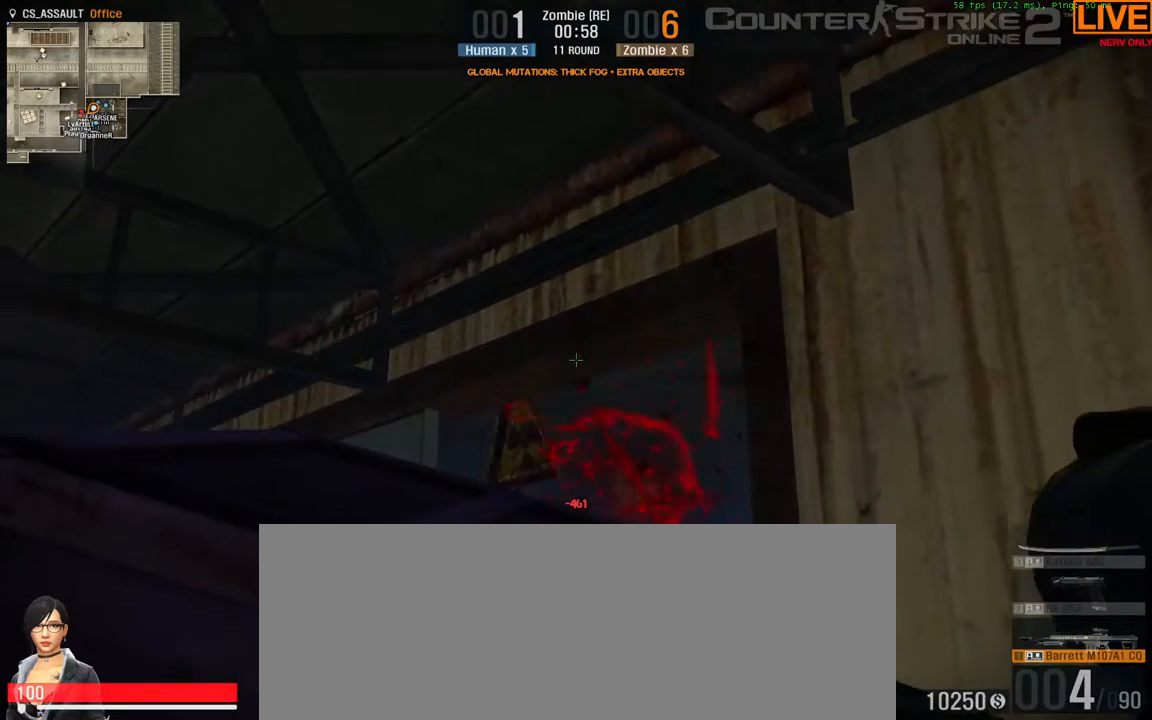
{"keys": [], "events": []}
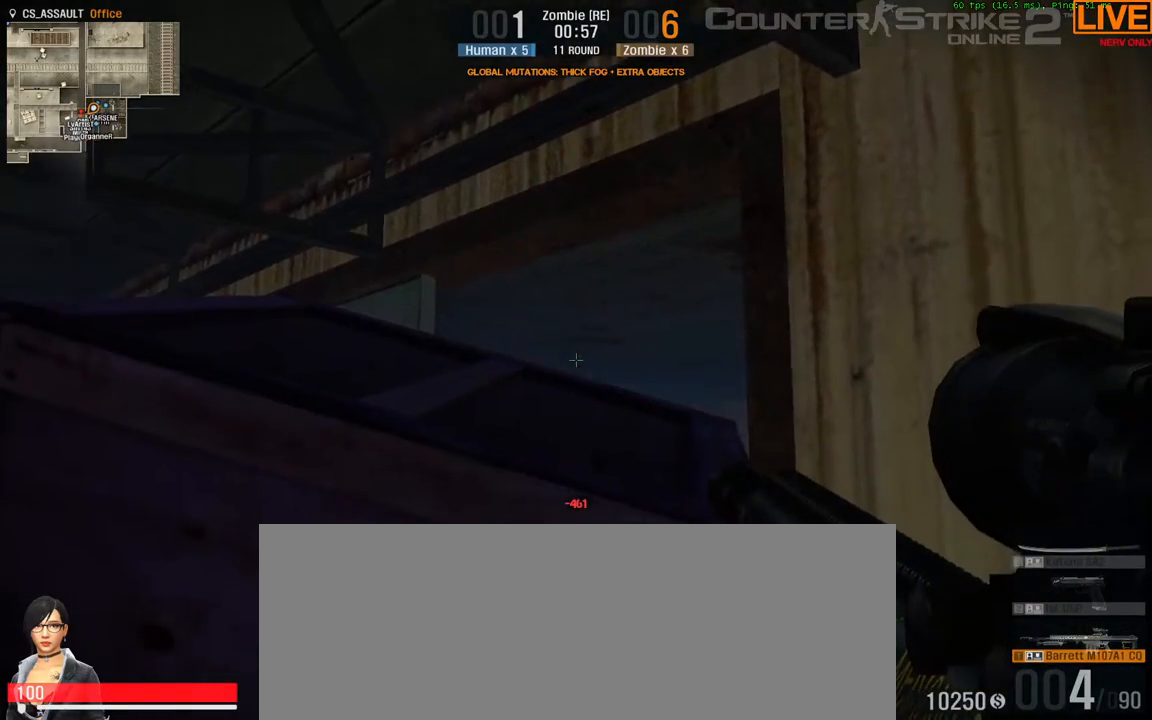
{"keys": [], "events": []}
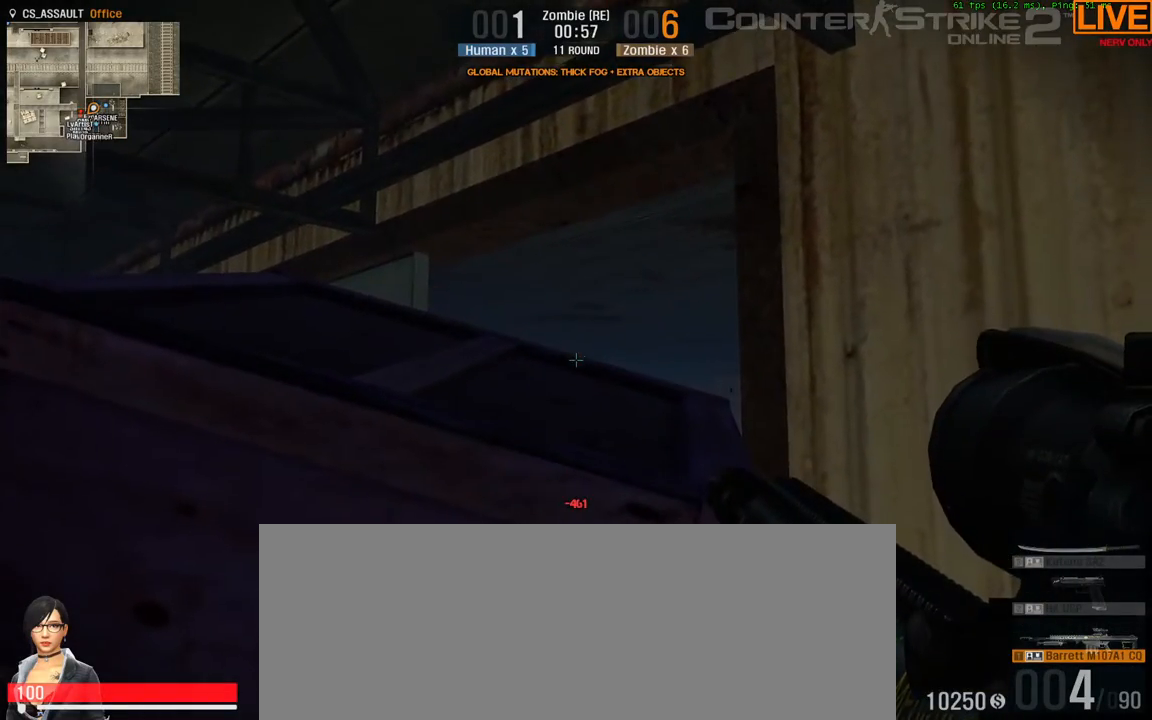
{"keys": [], "events": [[333, "d", "down"], [383, "d", "up"]]}
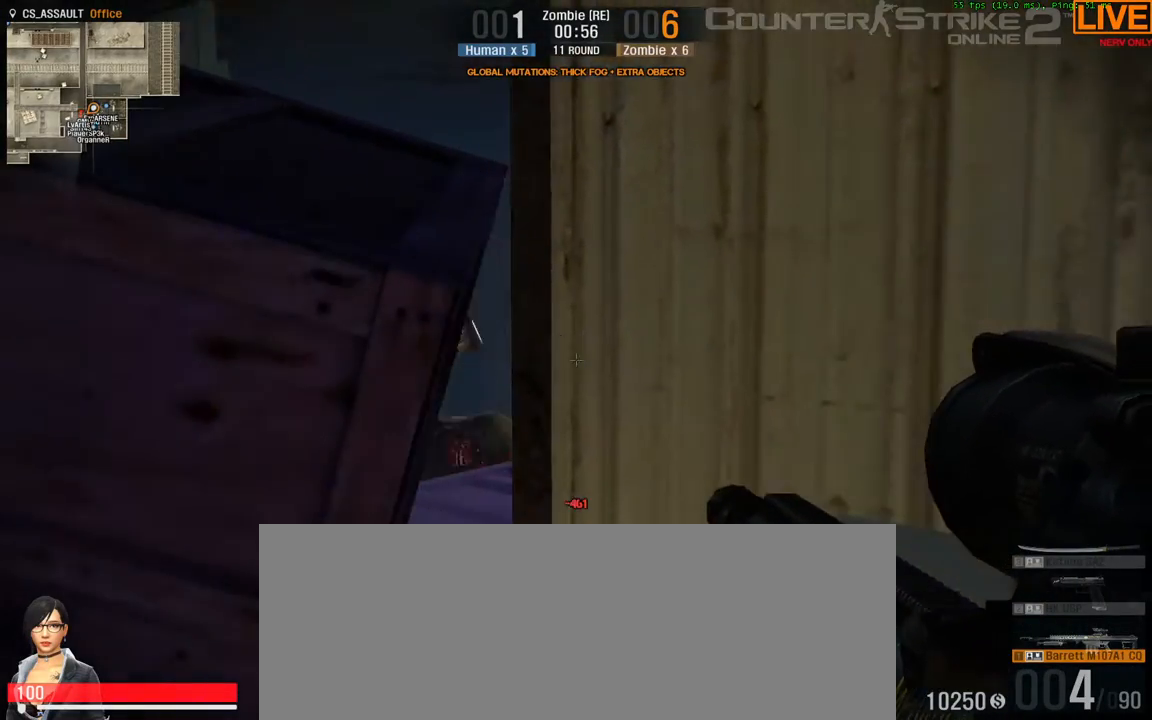
{"keys": [], "events": []}
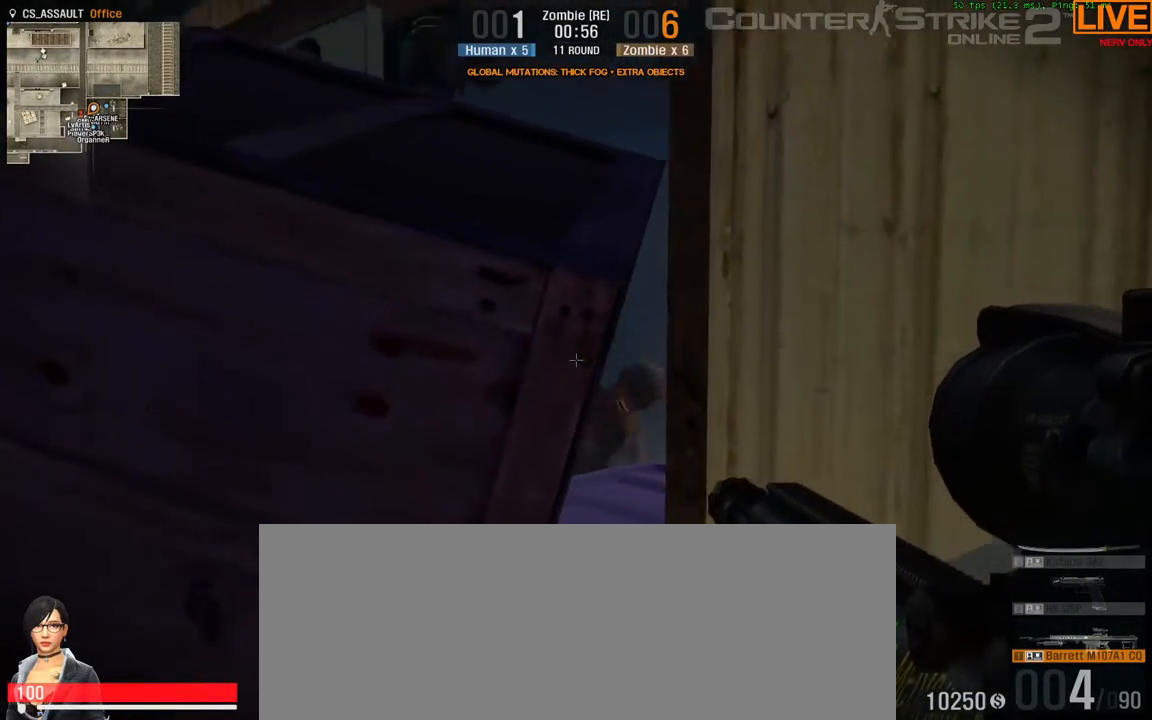
{"keys": [], "events": []}
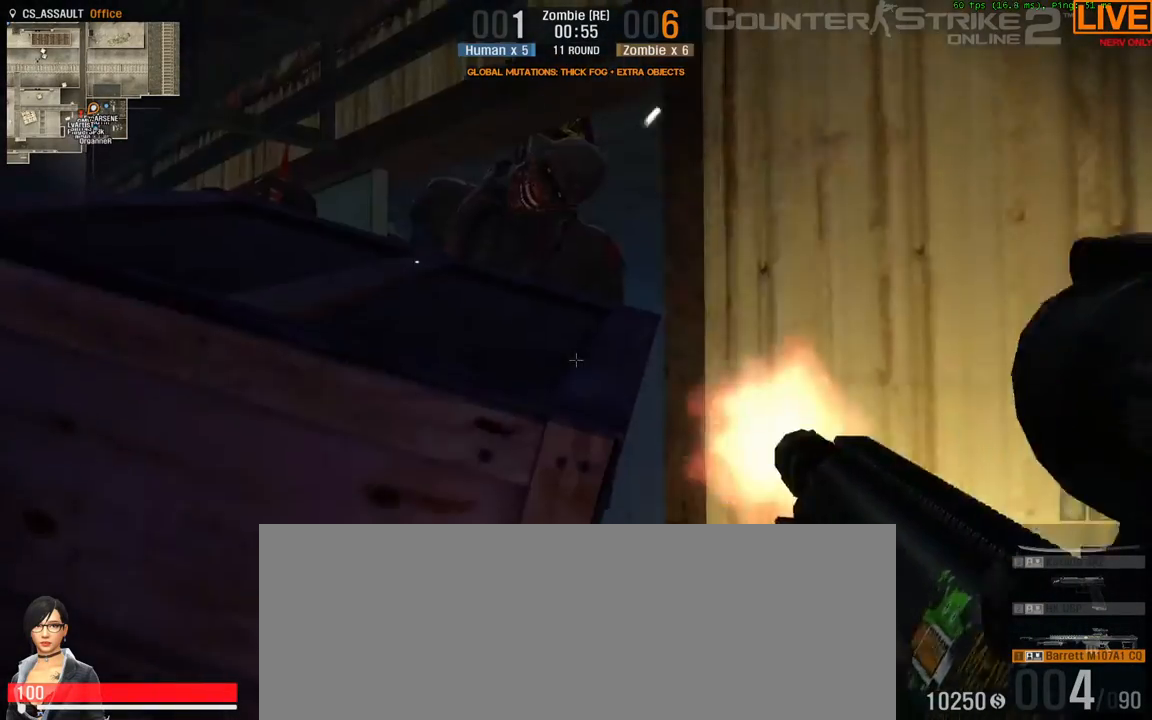
{"keys": [], "events": []}
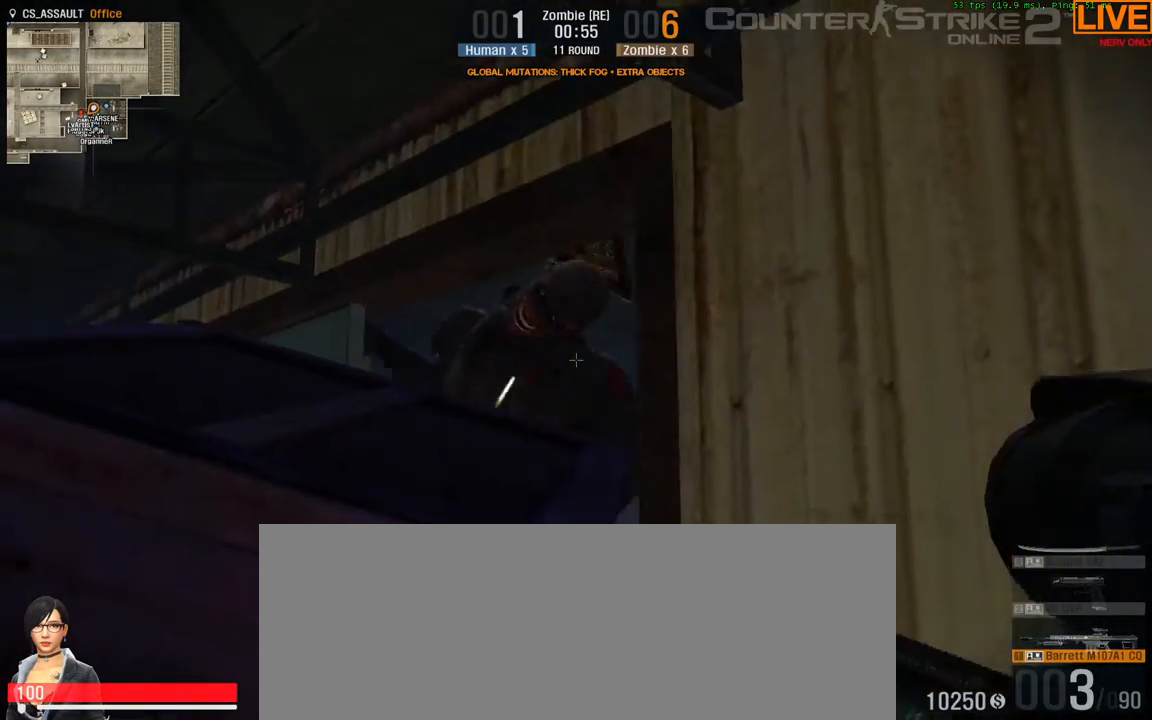
{"keys": [], "events": []}
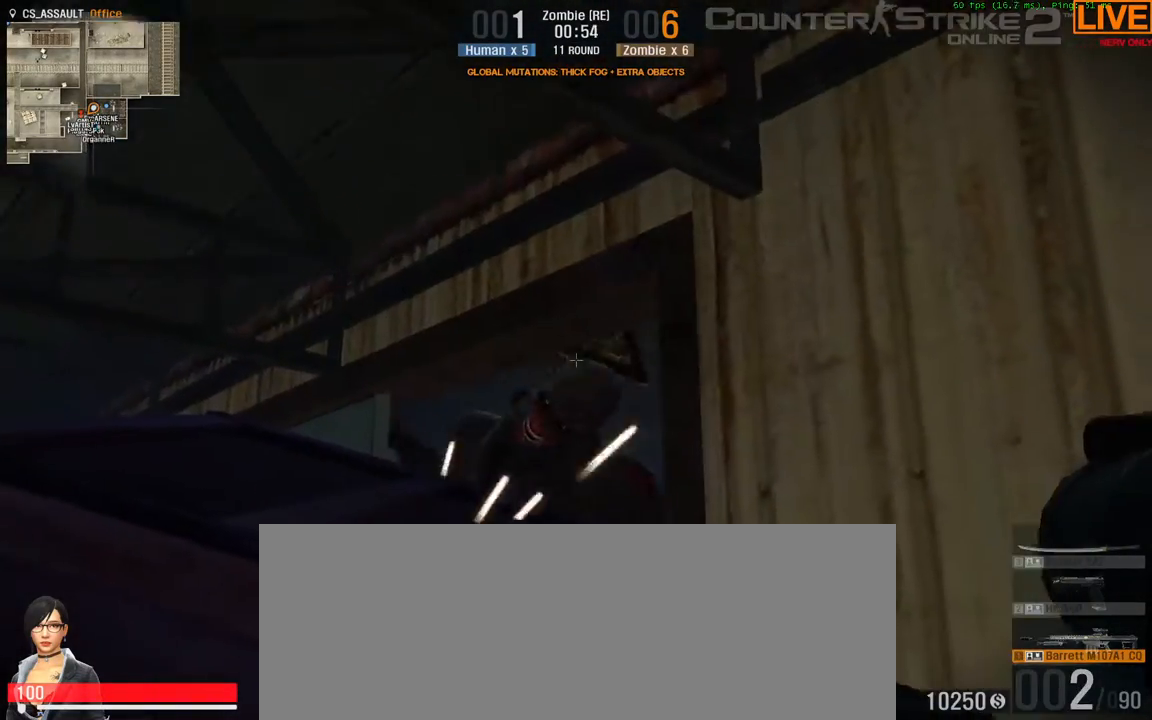
{"keys": [], "events": []}
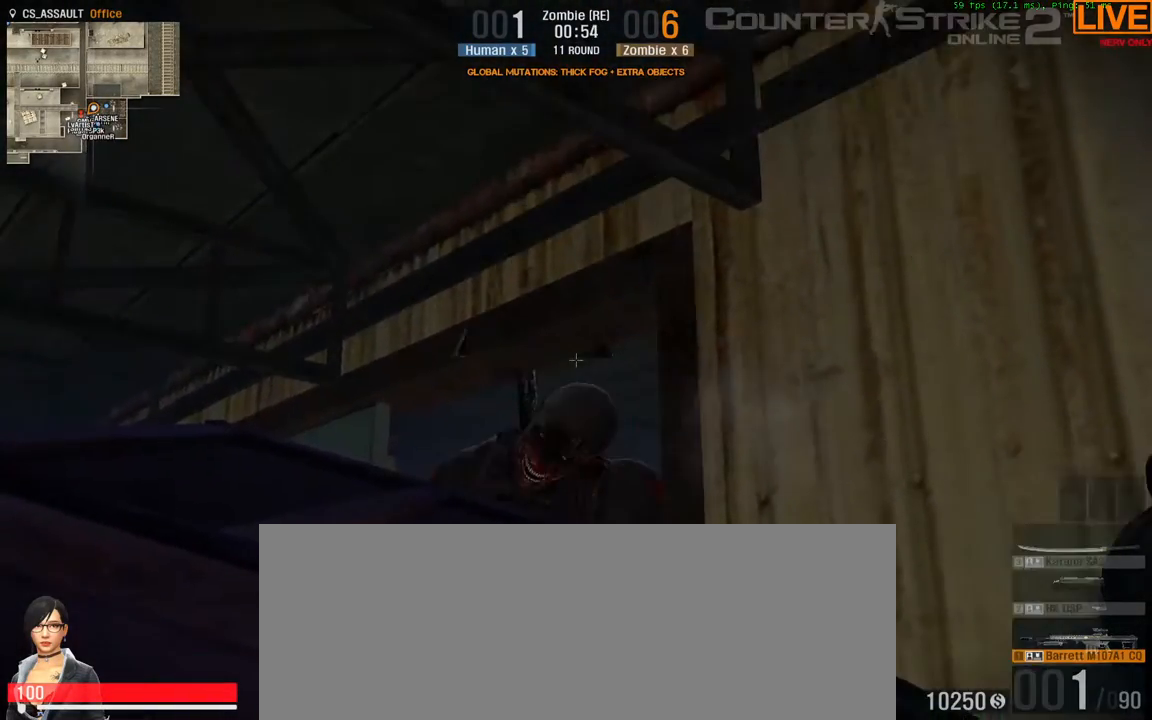
{"keys": [], "events": []}
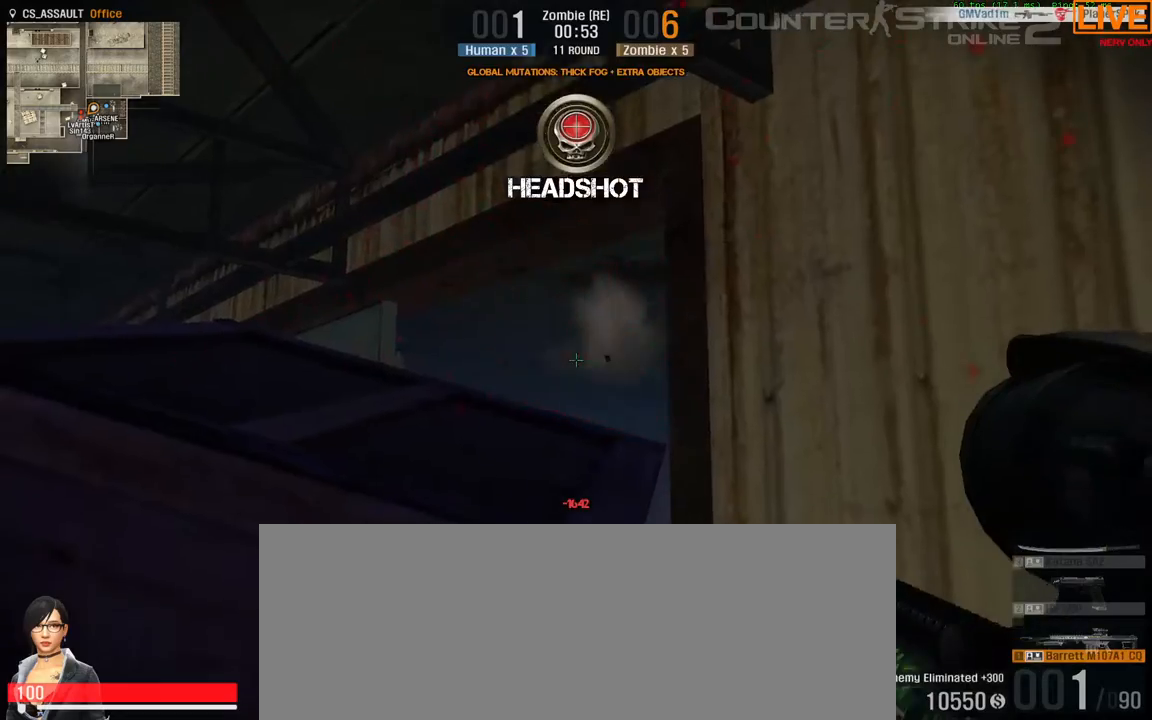
{"keys": [], "events": []}
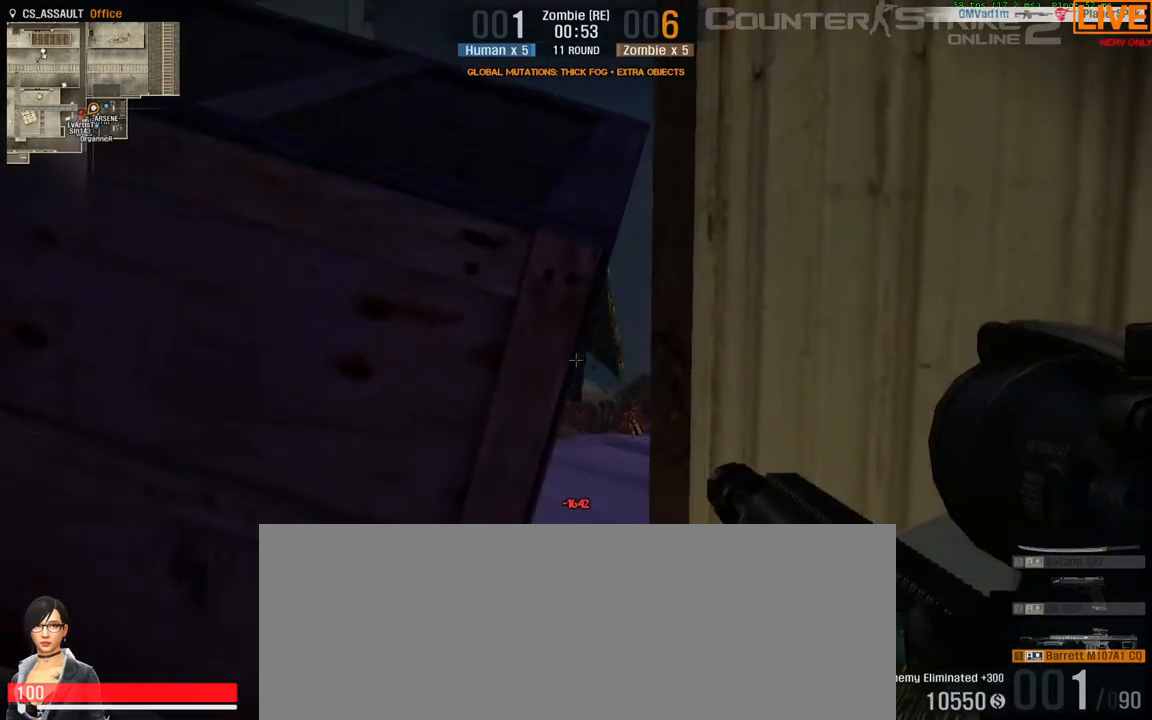
{"keys": [], "events": []}
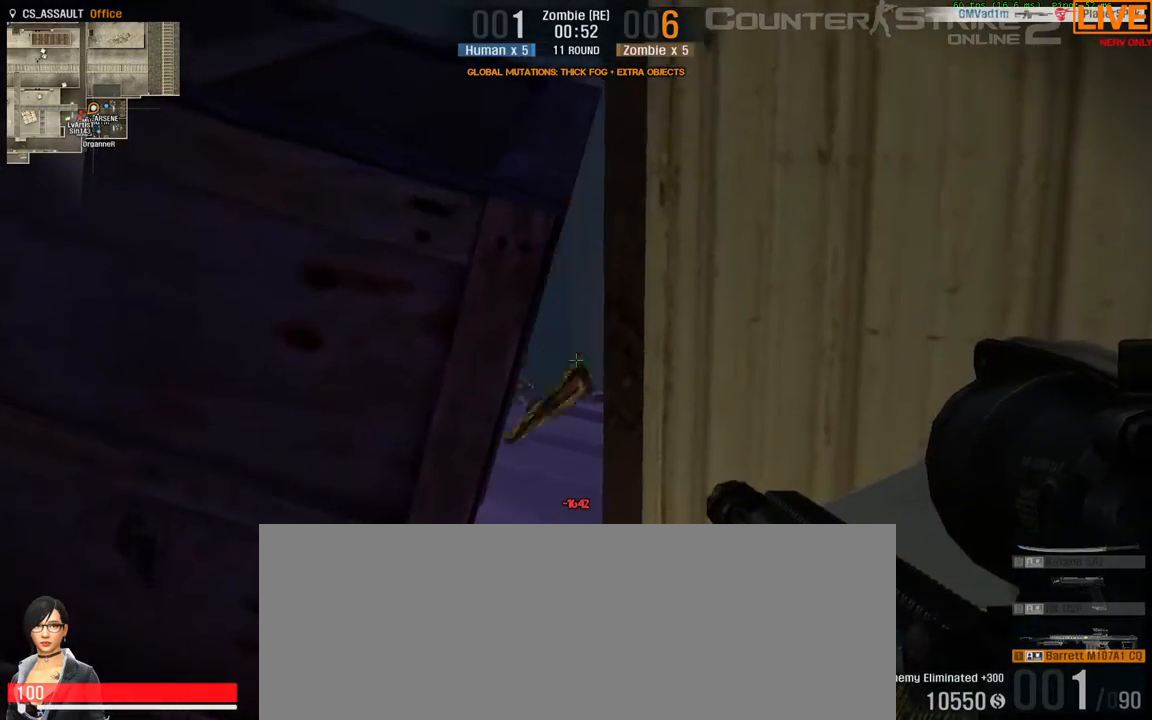
{"keys": [], "events": []}
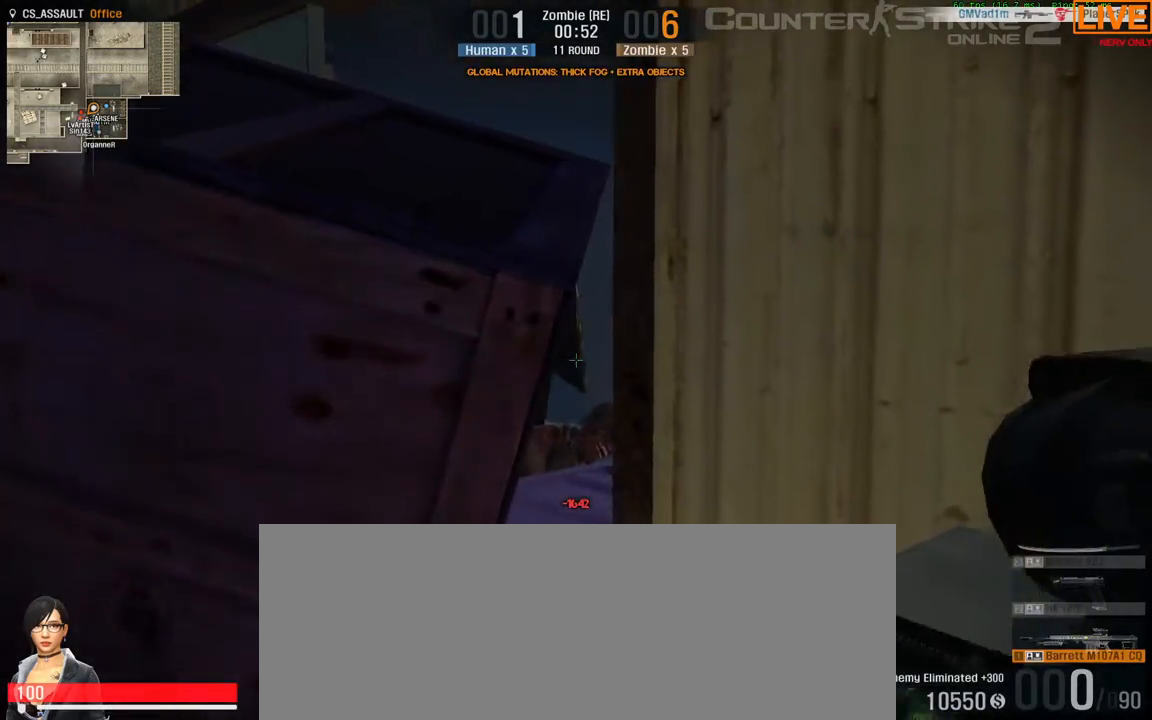
{"keys": [], "events": []}
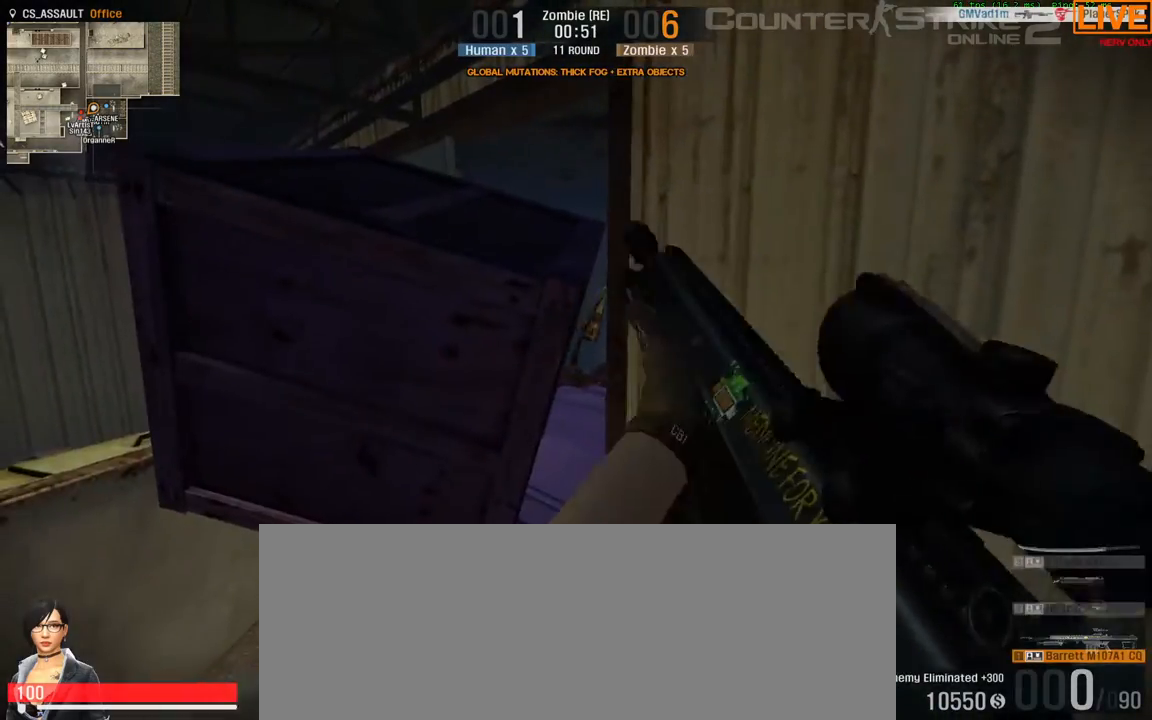
{"keys": [], "events": [[283, "s", "down"], [367, "d", "down"], [417, "s", "up"], [467, "d", "up"]]}
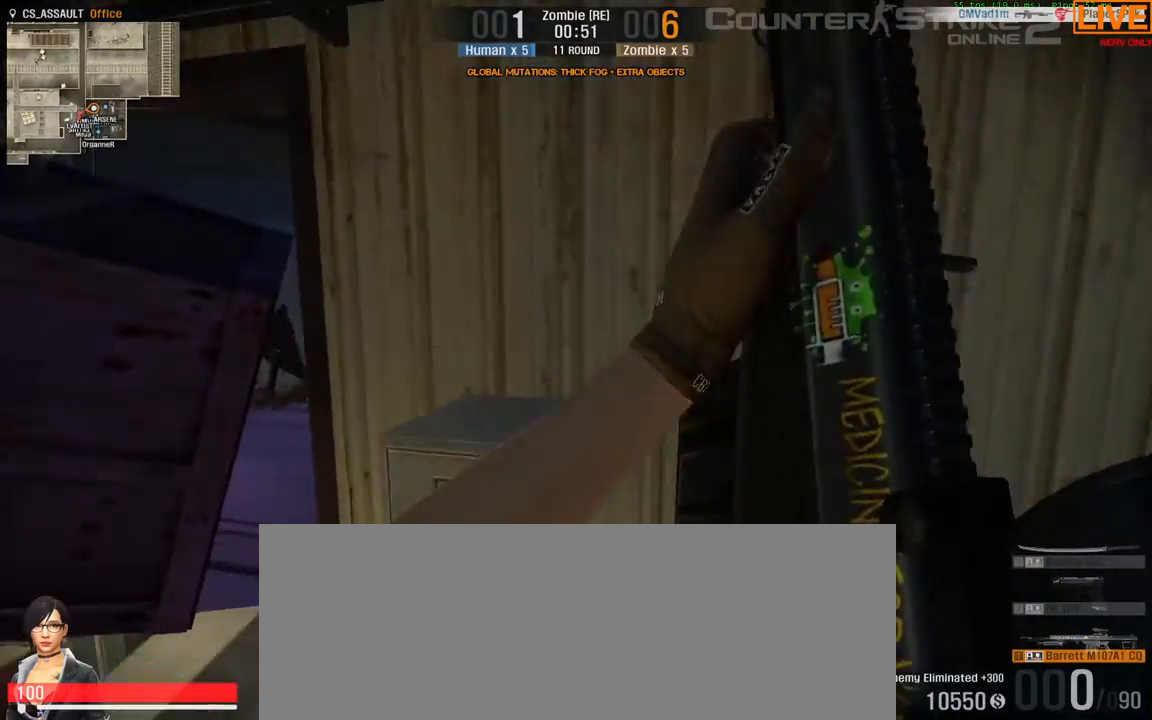
{"keys": [], "events": []}
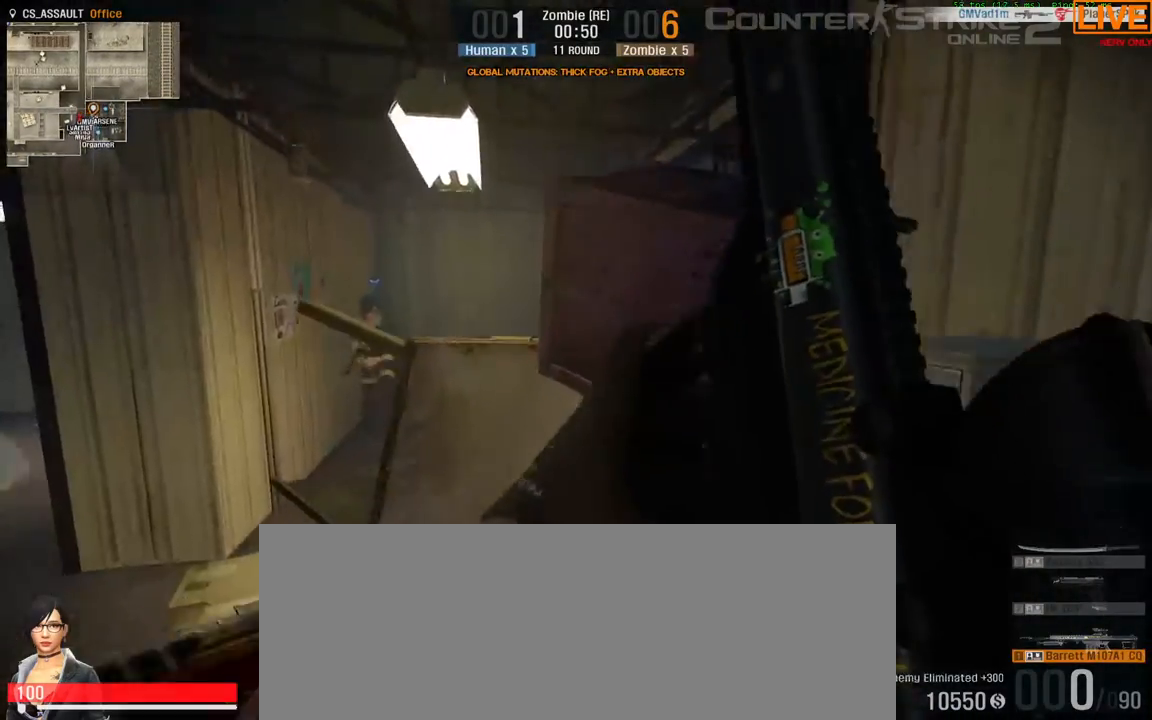
{"keys": [], "events": []}
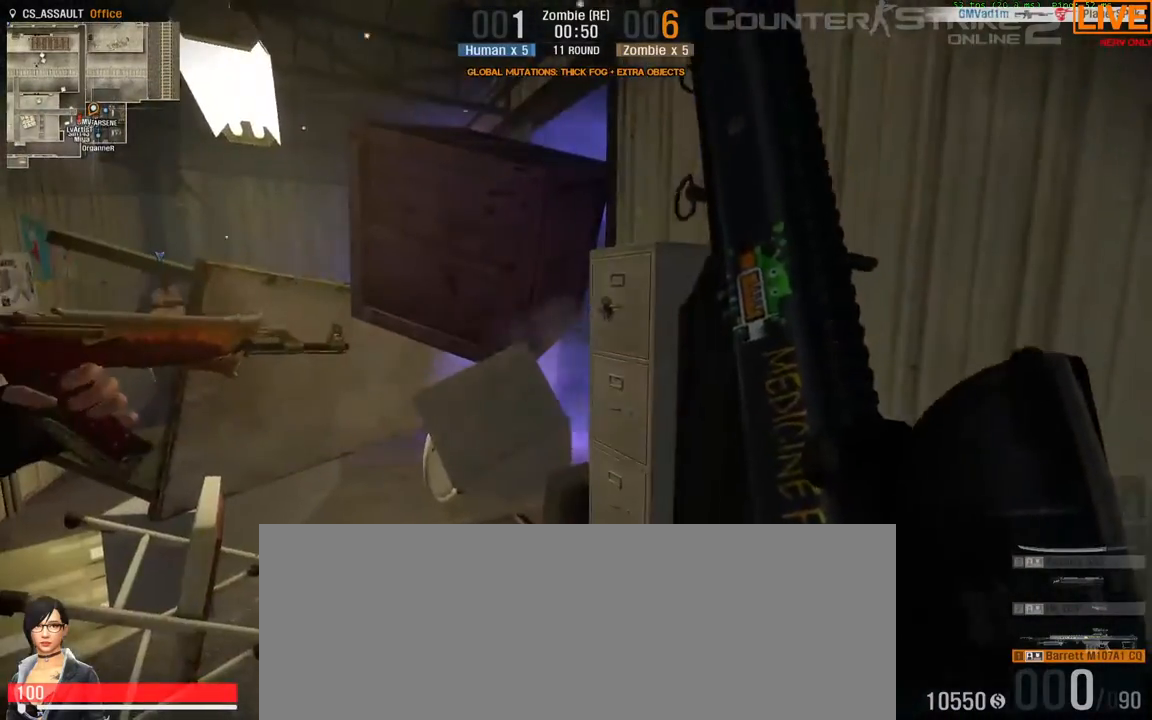
{"keys": [], "events": [[317, "a", "down"], [417, "a", "up"]]}
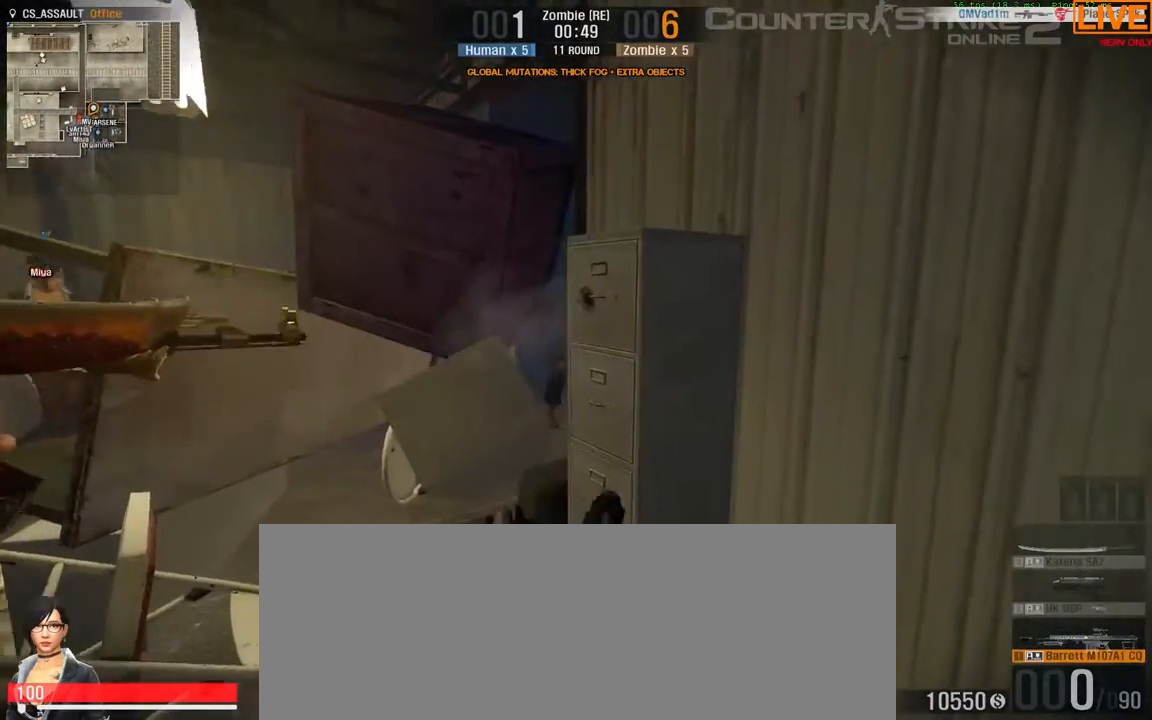
{"keys": [], "events": [[200, "a", "down"], [233, "a", "up"]]}